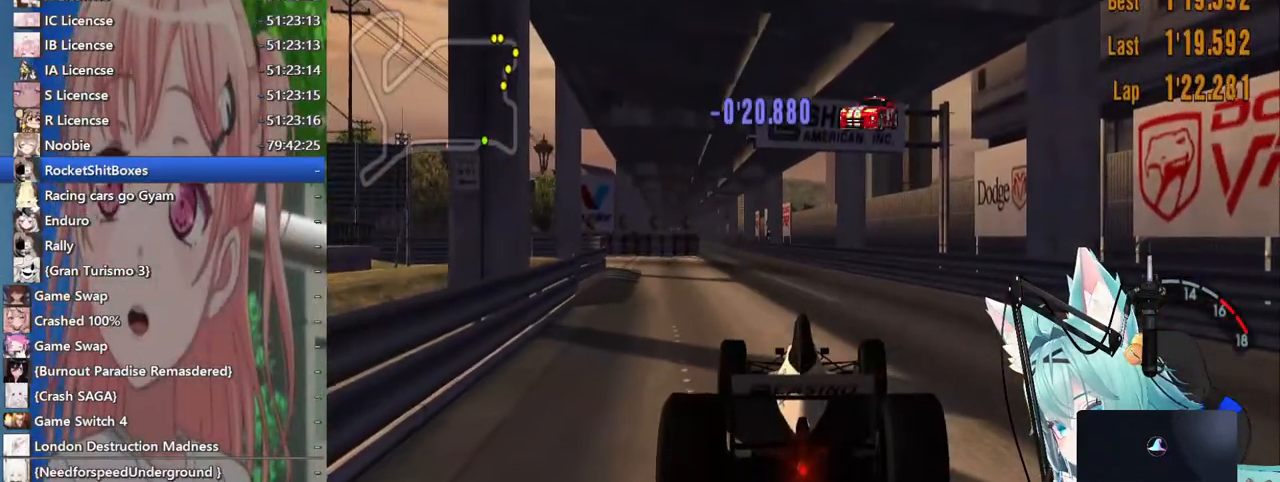
Gameplay with a controller (PlayStation layout); each line is a JSON object with the inputs held at the frame after it (dt_ms = milliseconds from this image to that frame). "events" lists button and stick changes between this image and that frame as [ms after this image, input, new state], when the widget could be followed in between. Not read: L1 R1 R2.
{"dt_ms": 500, "buttons": [], "left_stick": "center", "right_stick": "center", "events": []}
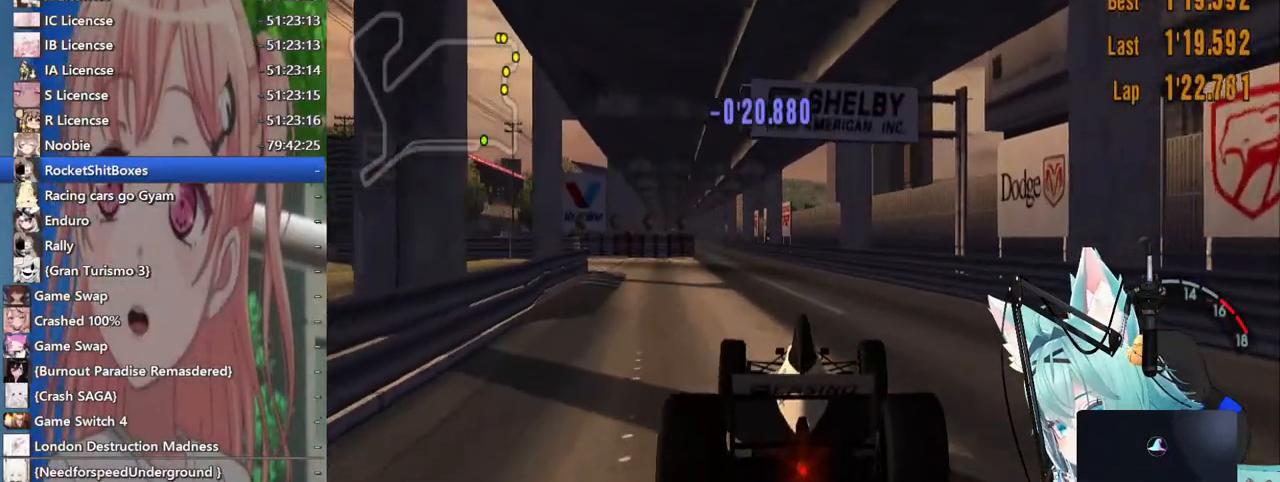
{"dt_ms": 500, "buttons": [], "left_stick": "left", "right_stick": "center", "events": [[33, "SQUARE", "down"], [167, "SQUARE", "up"], [250, "left_stick", "left"], [400, "left_stick", "center"], [500, "left_stick", "left"]]}
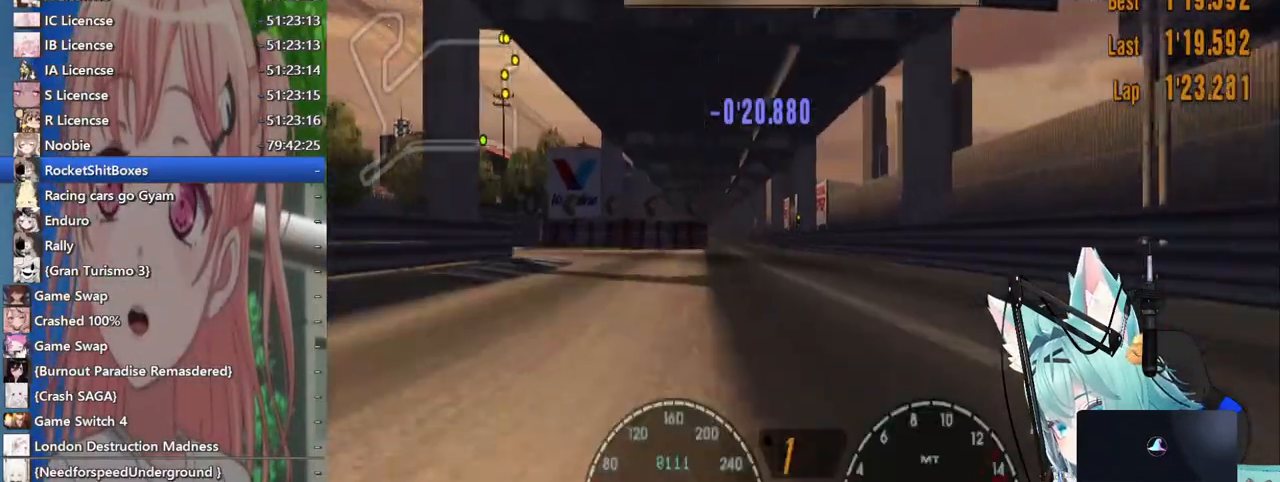
{"dt_ms": 500, "buttons": [], "left_stick": "left", "right_stick": "center", "events": [[117, "CROSS", "down"], [267, "CROSS", "up"]]}
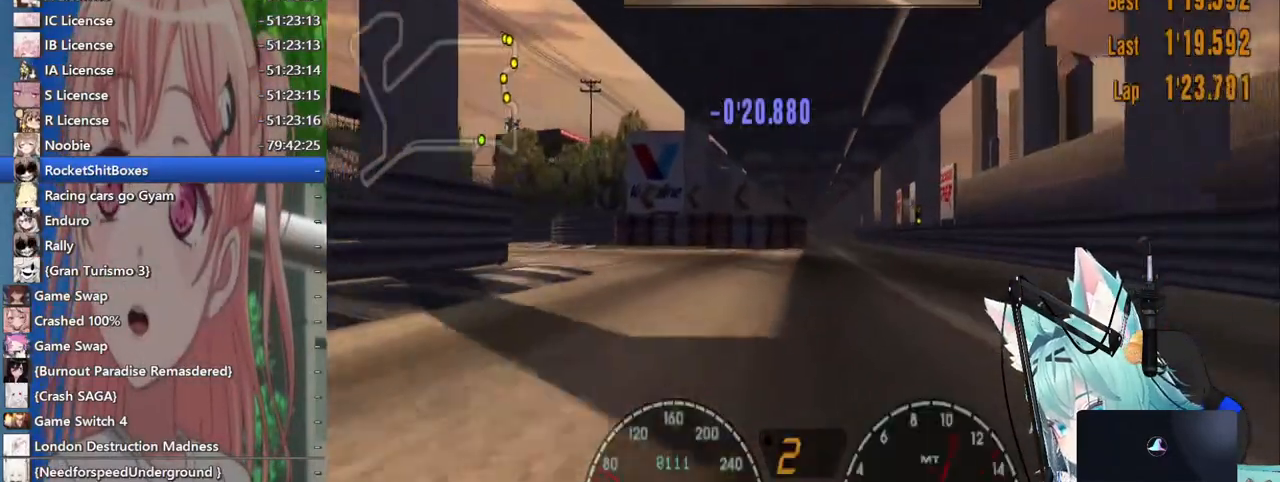
{"dt_ms": 500, "buttons": [], "left_stick": "left", "right_stick": "center", "events": []}
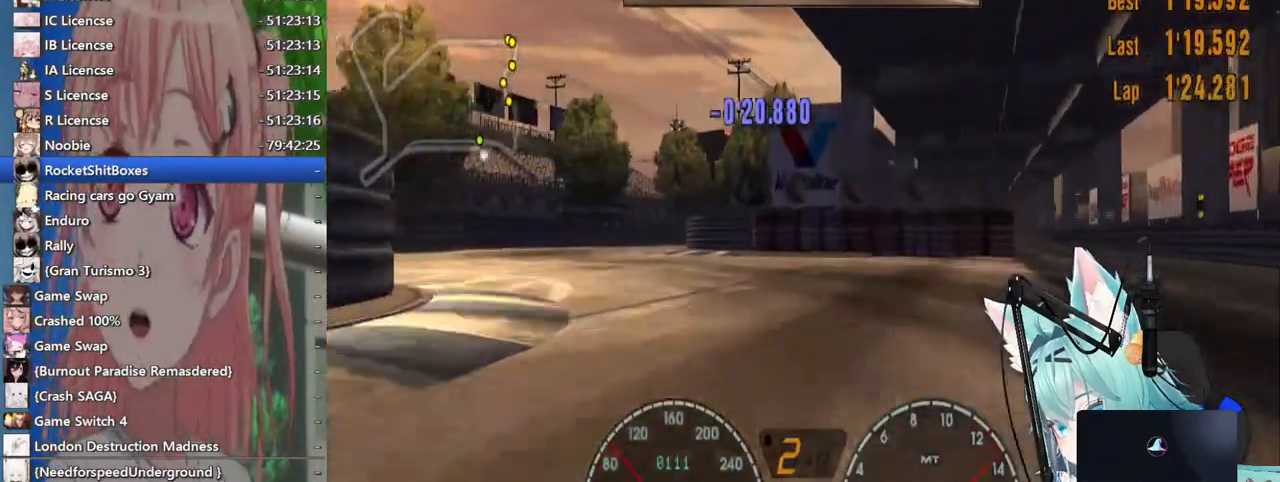
{"dt_ms": 500, "buttons": [], "left_stick": "center", "right_stick": "center", "events": [[483, "left_stick", "center"]]}
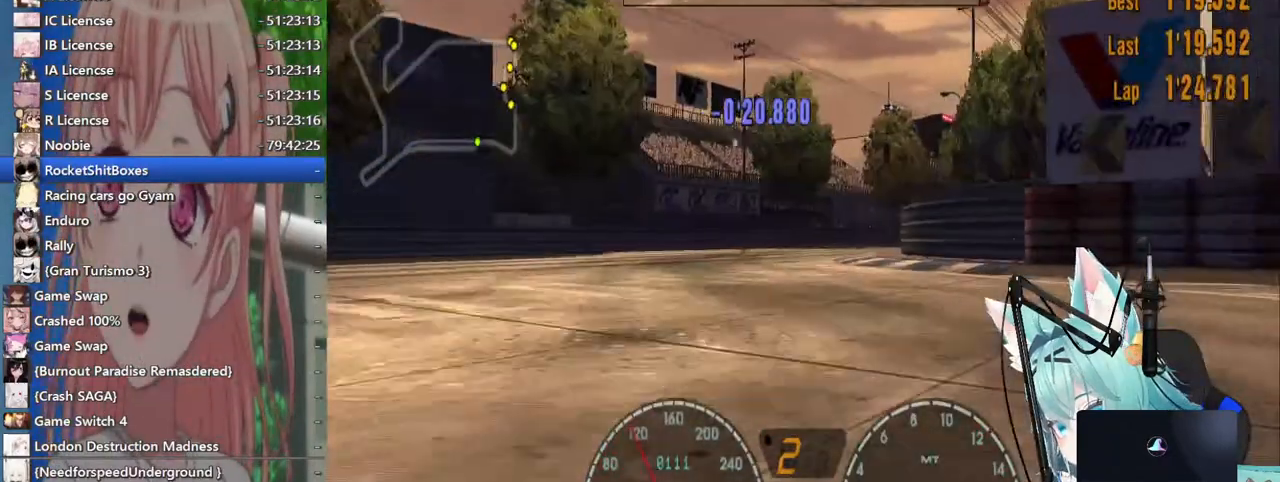
{"dt_ms": 1000, "buttons": [], "left_stick": "up-right", "right_stick": "center"}
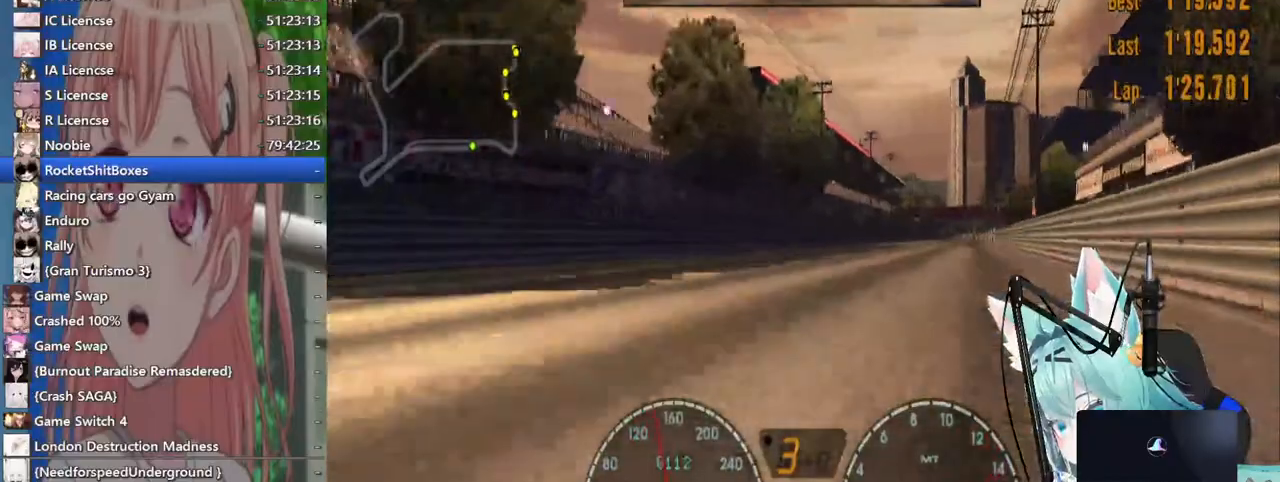
{"dt_ms": 500, "buttons": [], "left_stick": "center", "right_stick": "center", "events": [[83, "left_stick", "center"], [200, "left_stick", "left"], [283, "left_stick", "center"]]}
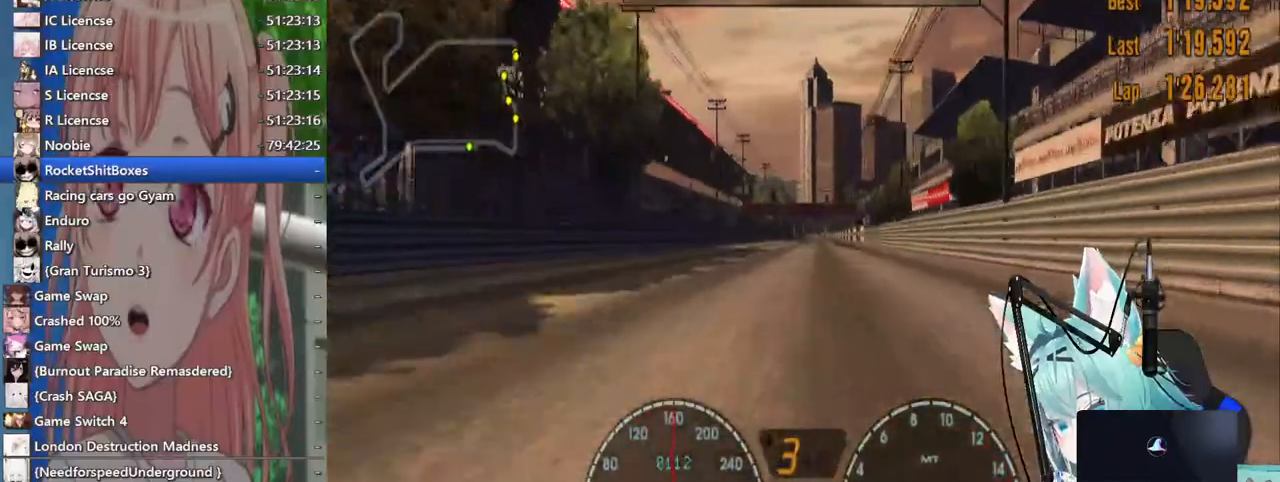
{"dt_ms": 500, "buttons": [], "left_stick": "center", "right_stick": "center", "events": [[267, "CROSS", "down"], [383, "CROSS", "up"]]}
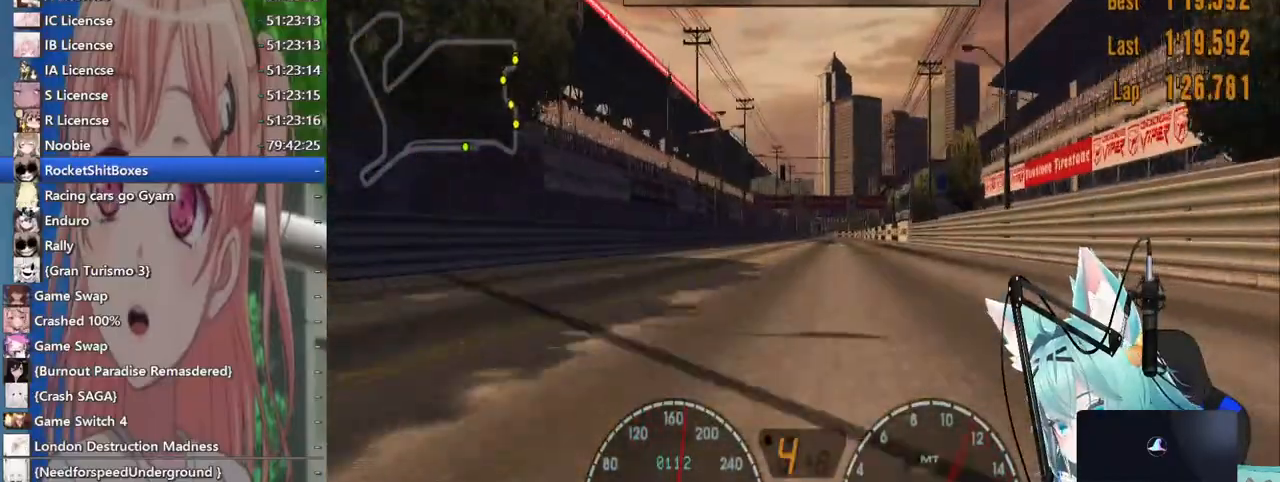
{"dt_ms": 1000, "buttons": [], "left_stick": "center", "right_stick": "center"}
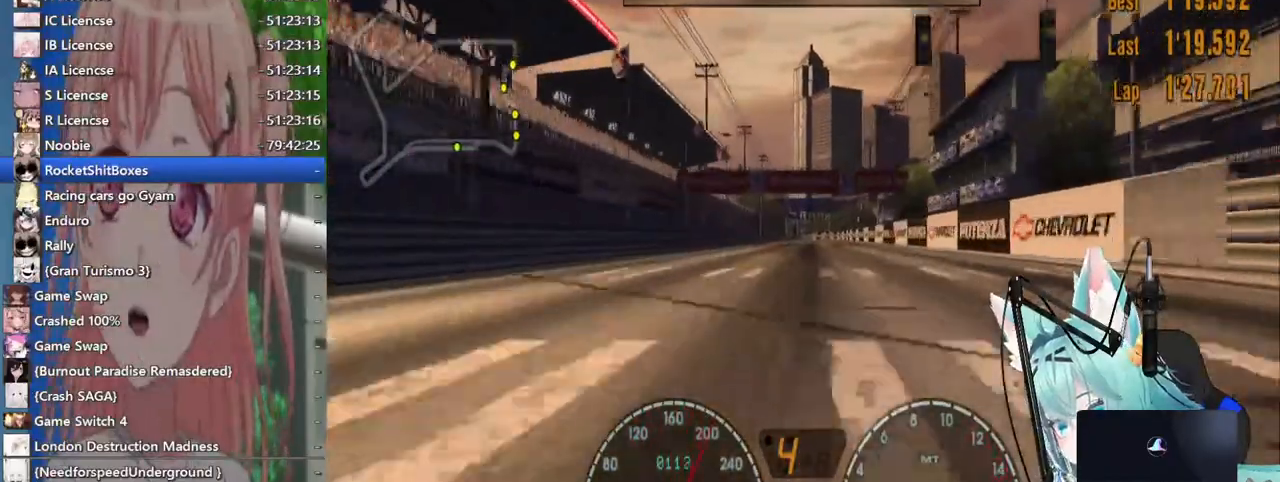
{"dt_ms": 500, "buttons": [], "left_stick": "center", "right_stick": "center", "events": []}
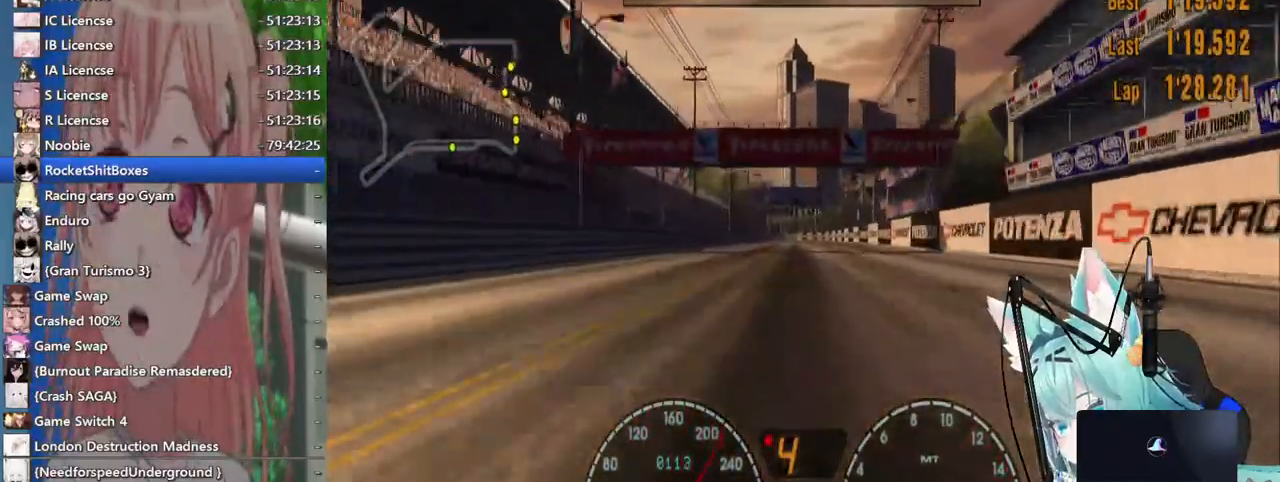
{"dt_ms": 500, "buttons": [], "left_stick": "center", "right_stick": "center", "events": [[267, "CROSS", "down"], [367, "CROSS", "up"]]}
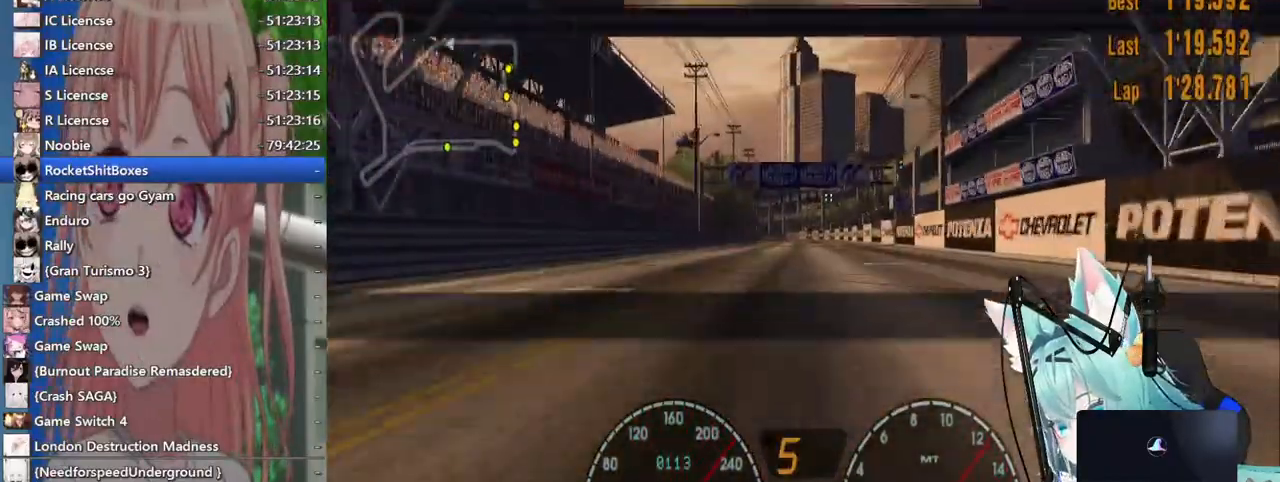
{"dt_ms": 500, "buttons": [], "left_stick": "center", "right_stick": "center", "events": []}
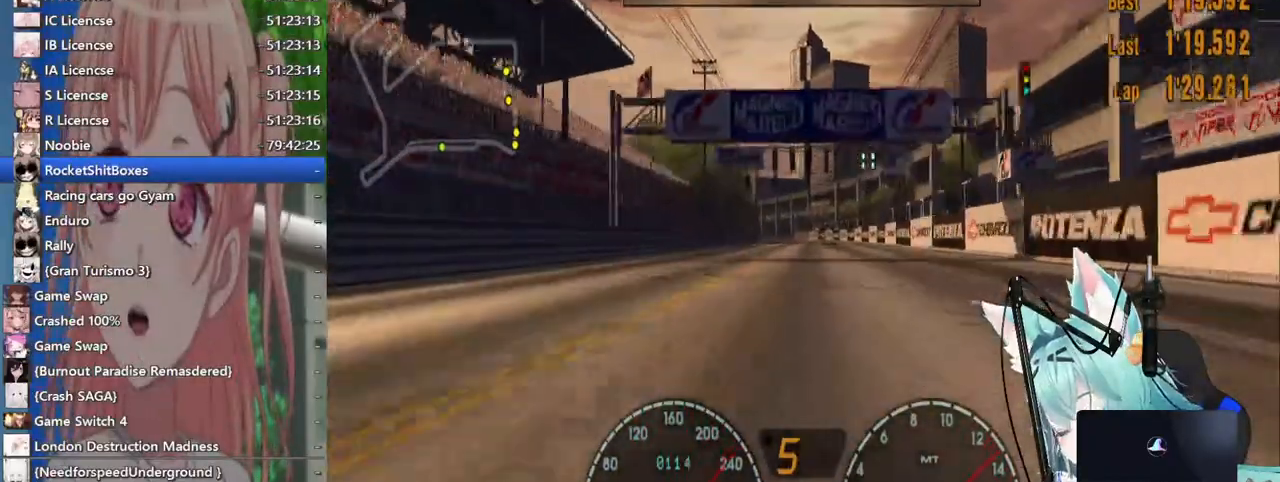
{"dt_ms": 500, "buttons": [], "left_stick": "center", "right_stick": "center", "events": []}
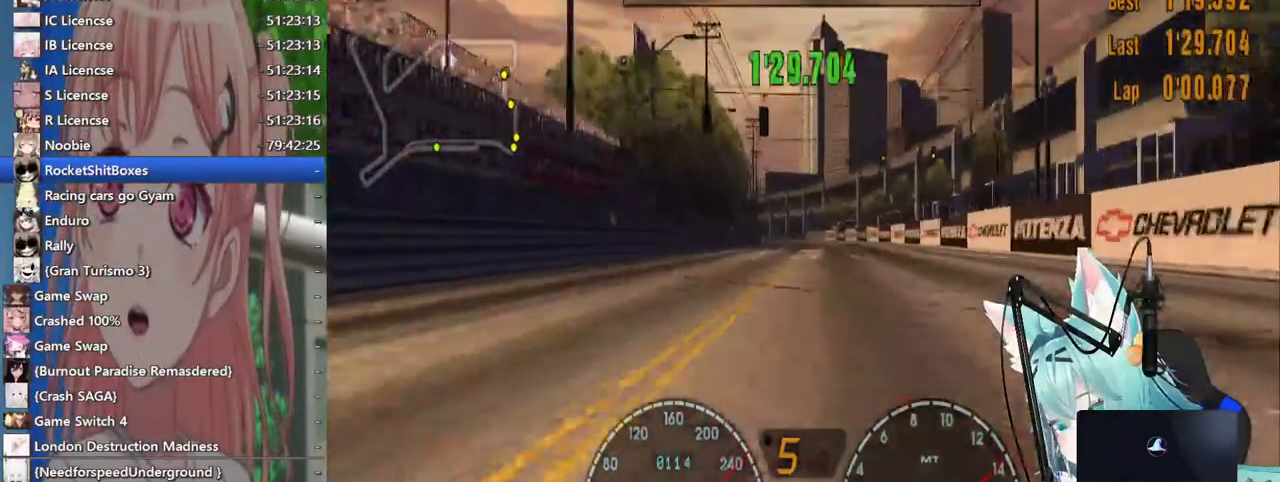
{"dt_ms": 500, "buttons": [], "left_stick": "center", "right_stick": "center", "events": []}
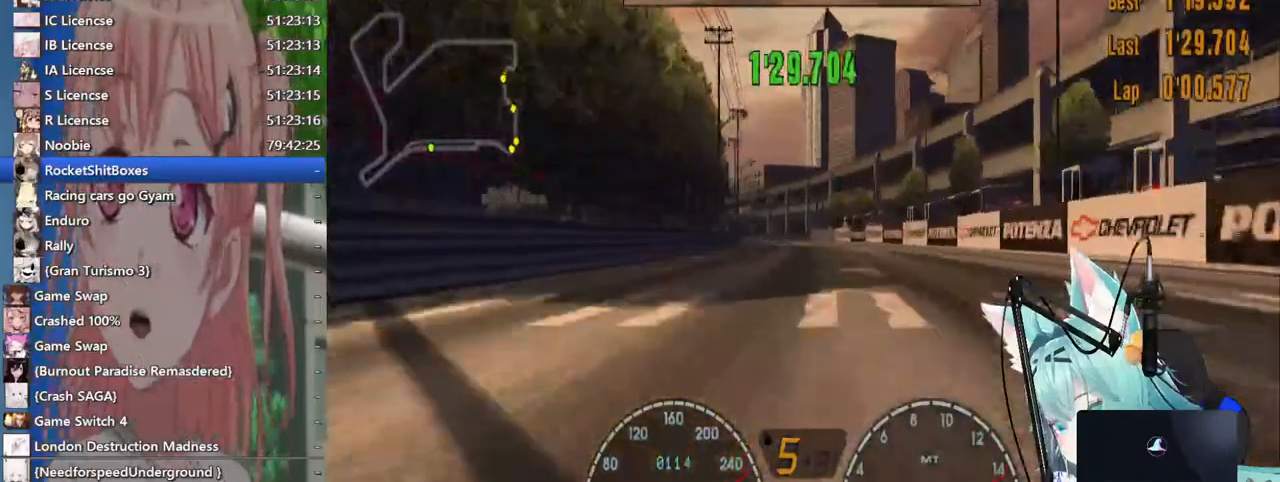
{"dt_ms": 500, "buttons": [], "left_stick": "center", "right_stick": "center", "events": []}
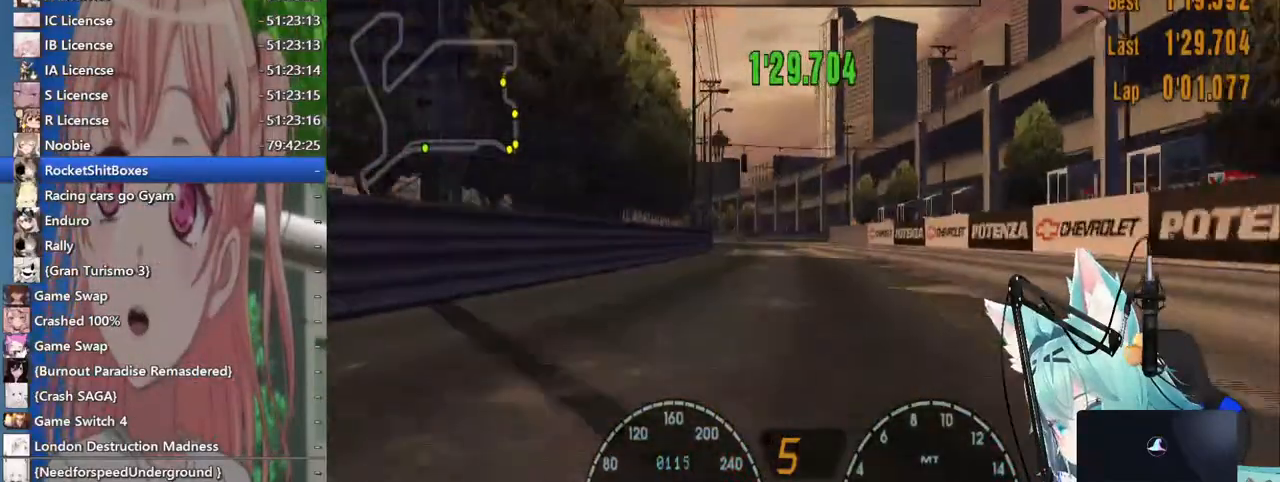
{"dt_ms": 500, "buttons": [], "left_stick": "left", "right_stick": "center", "events": [[483, "left_stick", "left"]]}